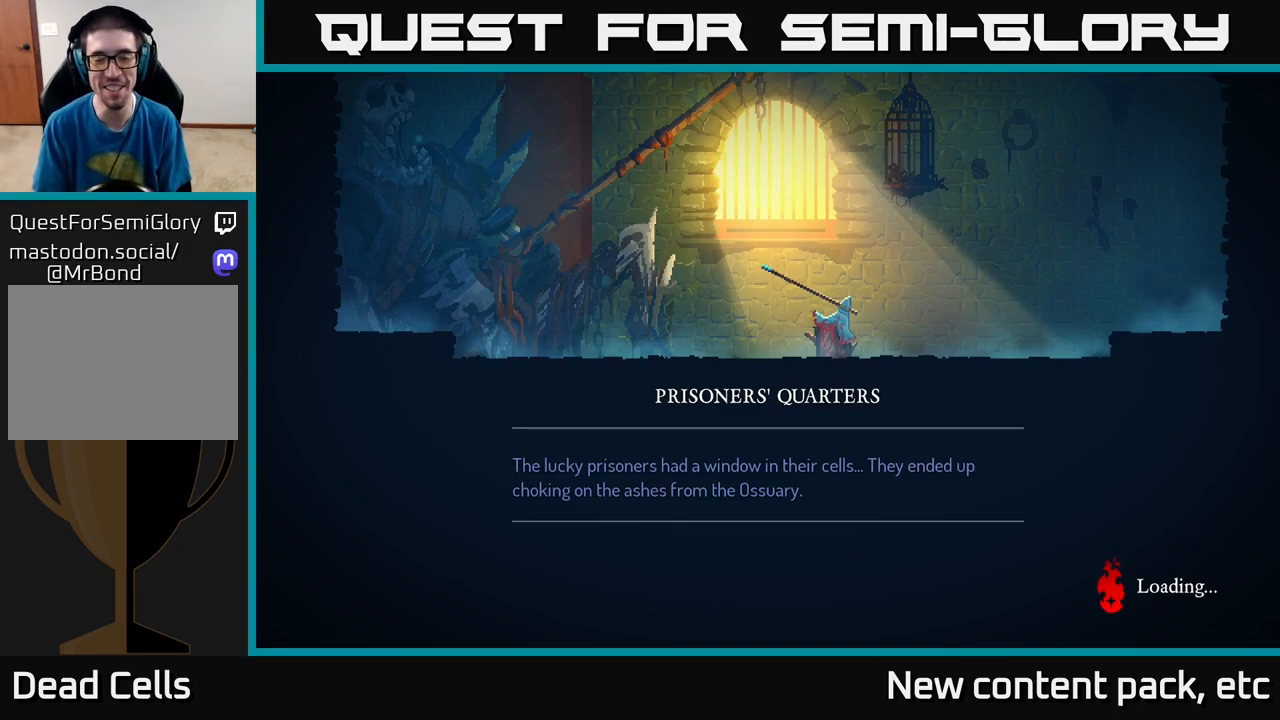
Gameplay with a controller (Xbox layout); each line is a JSON object with the inputs held at the frame after it. "events" lists button and stick changes between this image and that frame as [ms after this image, input, new state], when the widget could be followed in between.
{"buttons": [], "left_stick": "center", "right_stick": "center", "events": [[183, "B", "down"], [300, "B", "up"]]}
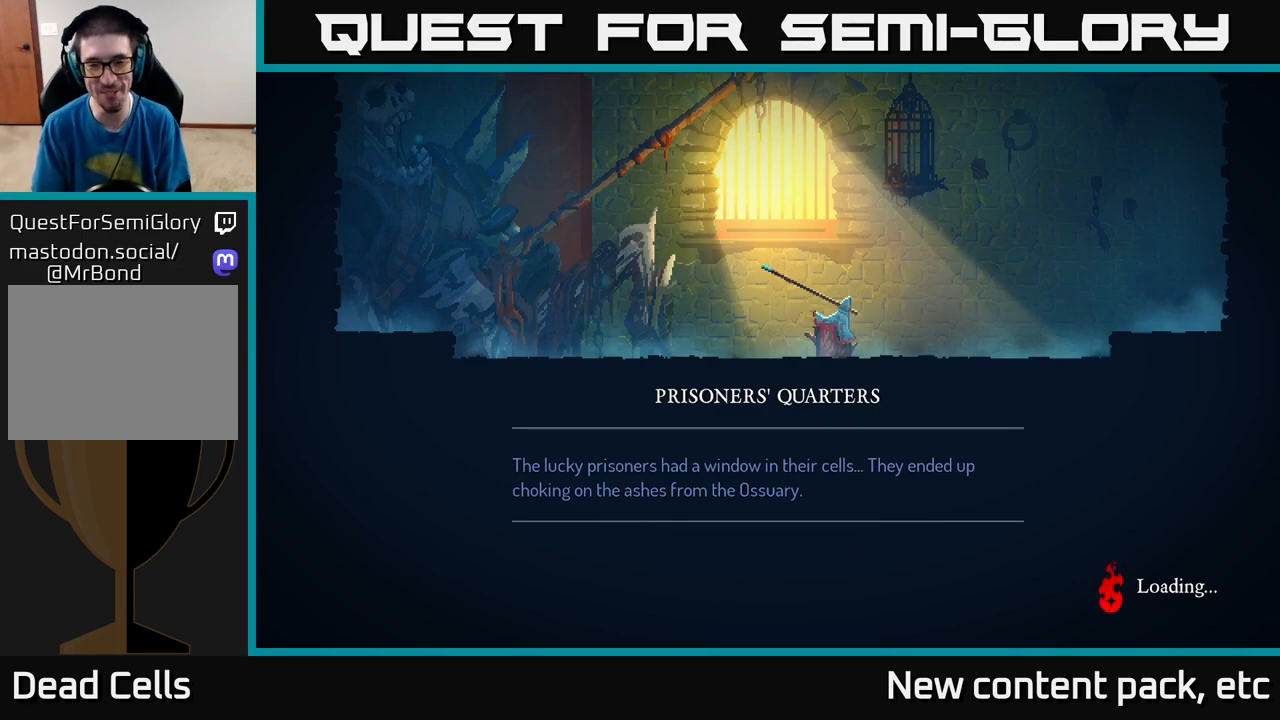
{"buttons": [], "left_stick": "center", "right_stick": "center", "events": [[317, "B", "down"], [433, "B", "up"]]}
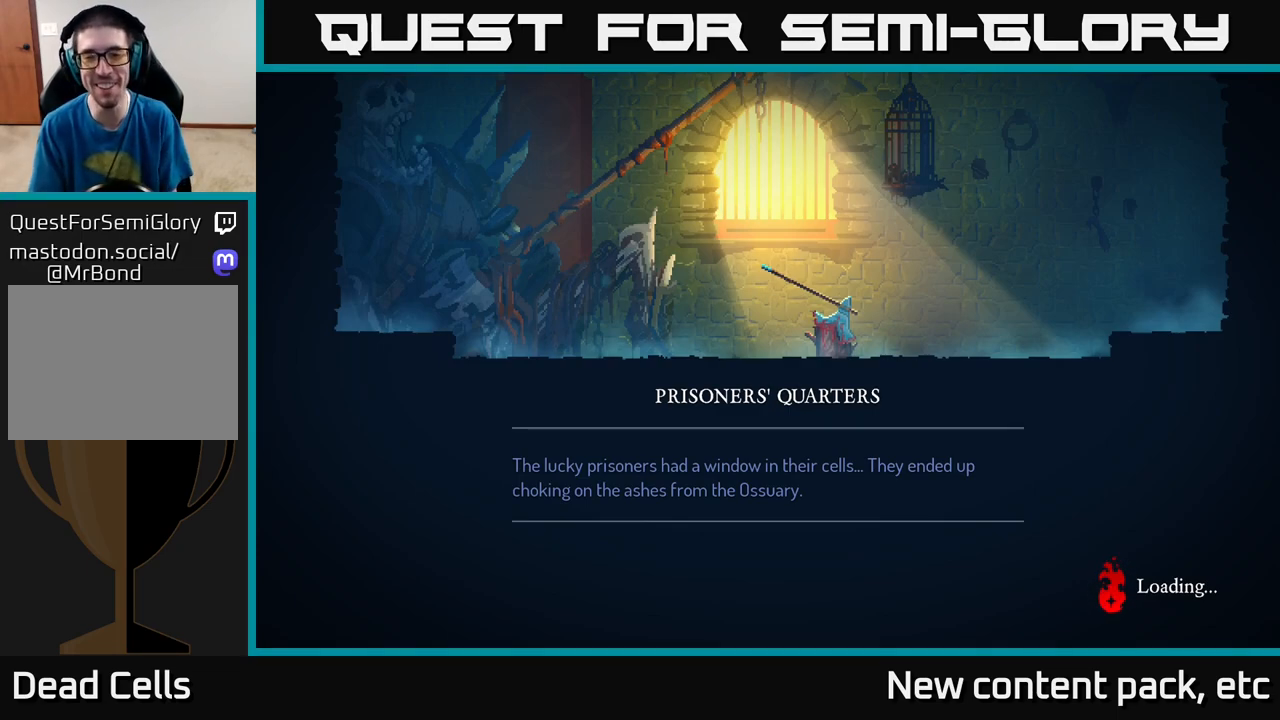
{"buttons": [], "left_stick": "center", "right_stick": "center", "events": []}
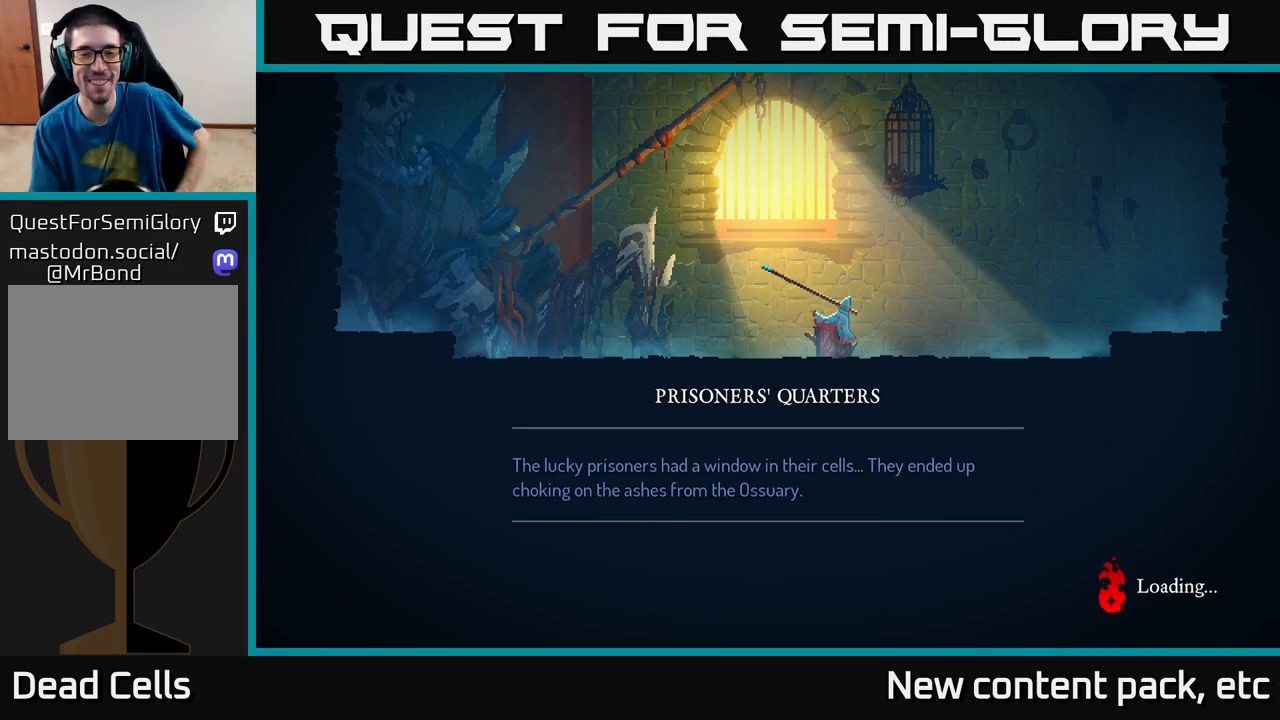
{"buttons": [], "left_stick": "center", "right_stick": "center", "events": []}
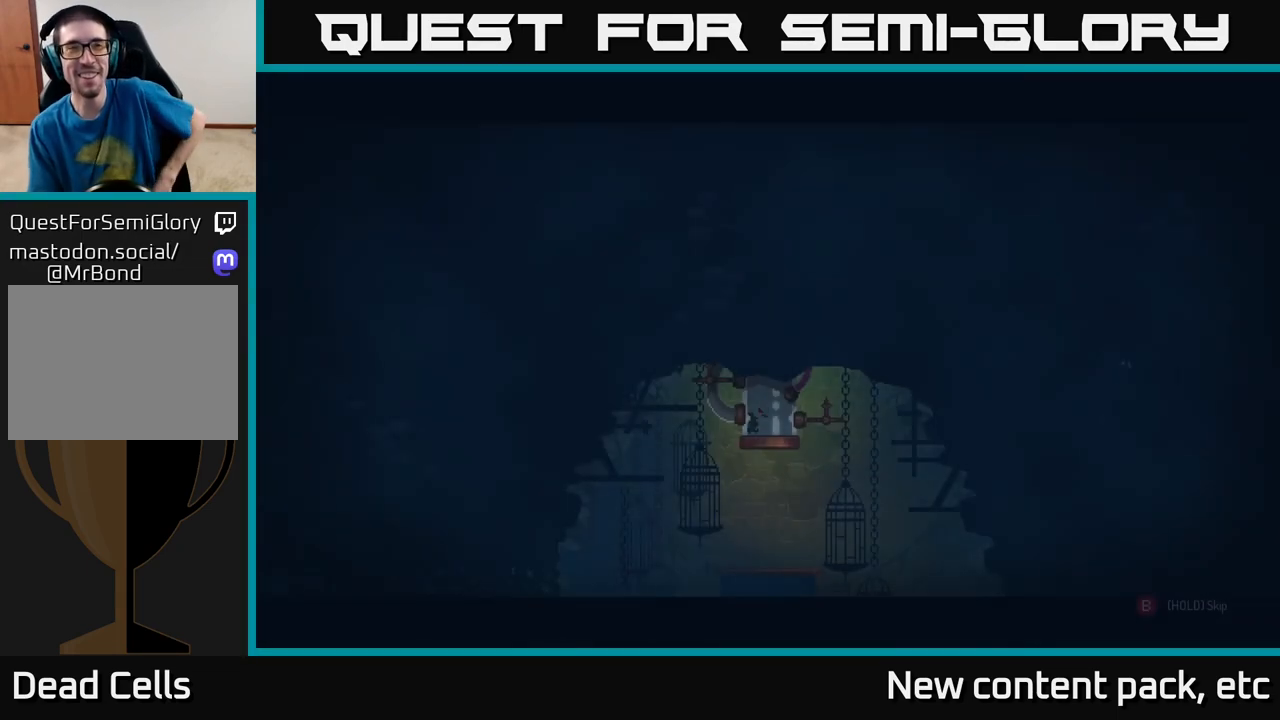
{"buttons": [], "left_stick": "center", "right_stick": "center", "events": []}
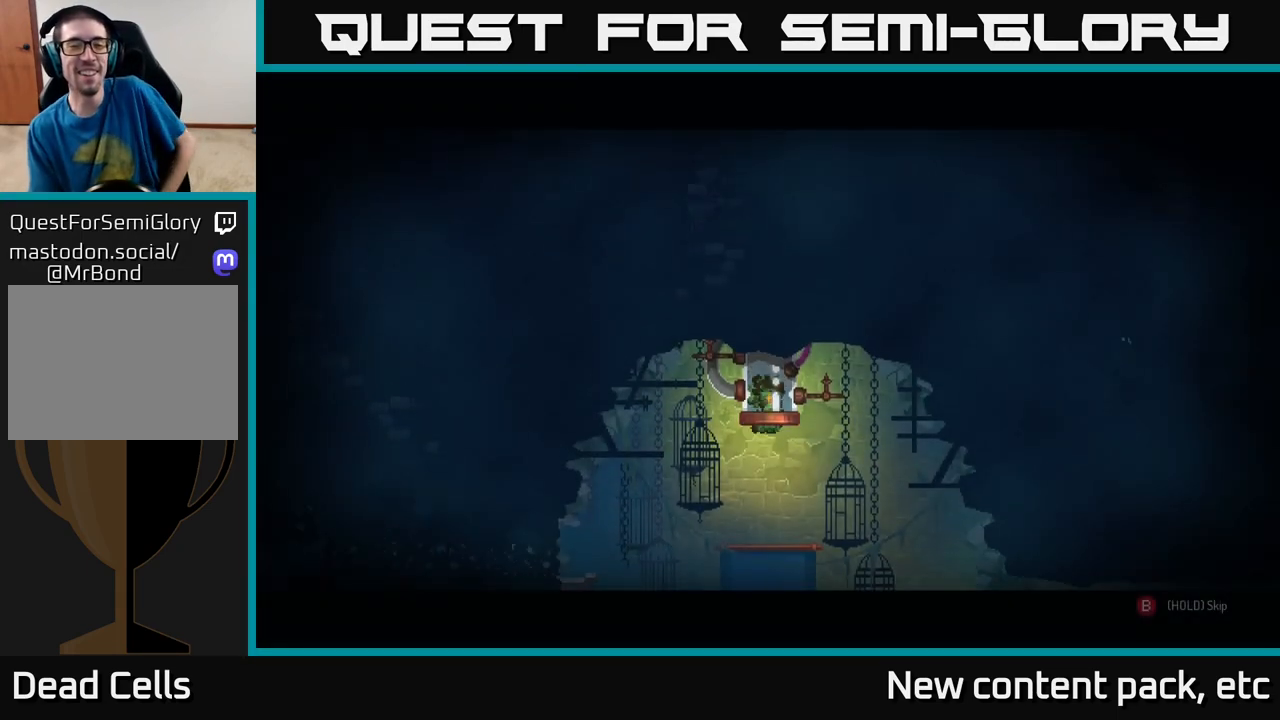
{"buttons": ["B"], "left_stick": "center", "right_stick": "center", "events": [[217, "B", "down"]]}
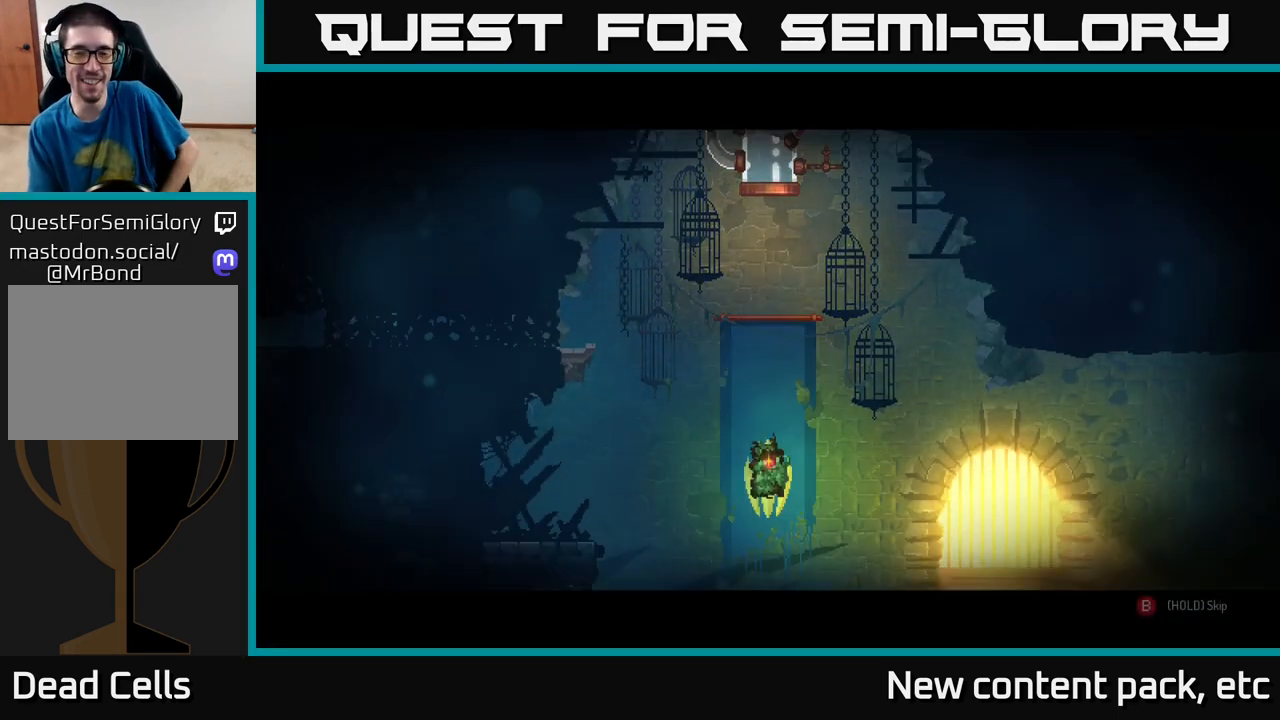
{"buttons": ["B"], "left_stick": "center", "right_stick": "center", "events": []}
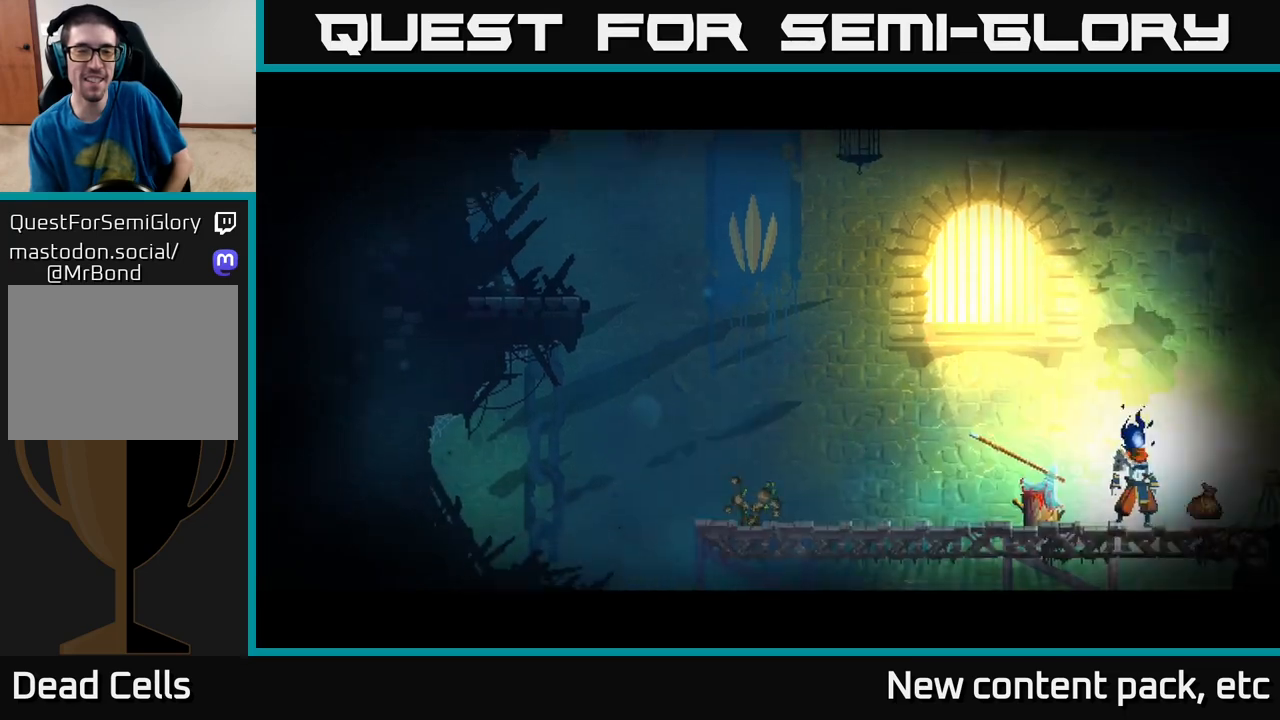
{"buttons": [], "left_stick": "center", "right_stick": "center", "events": [[433, "B", "up"]]}
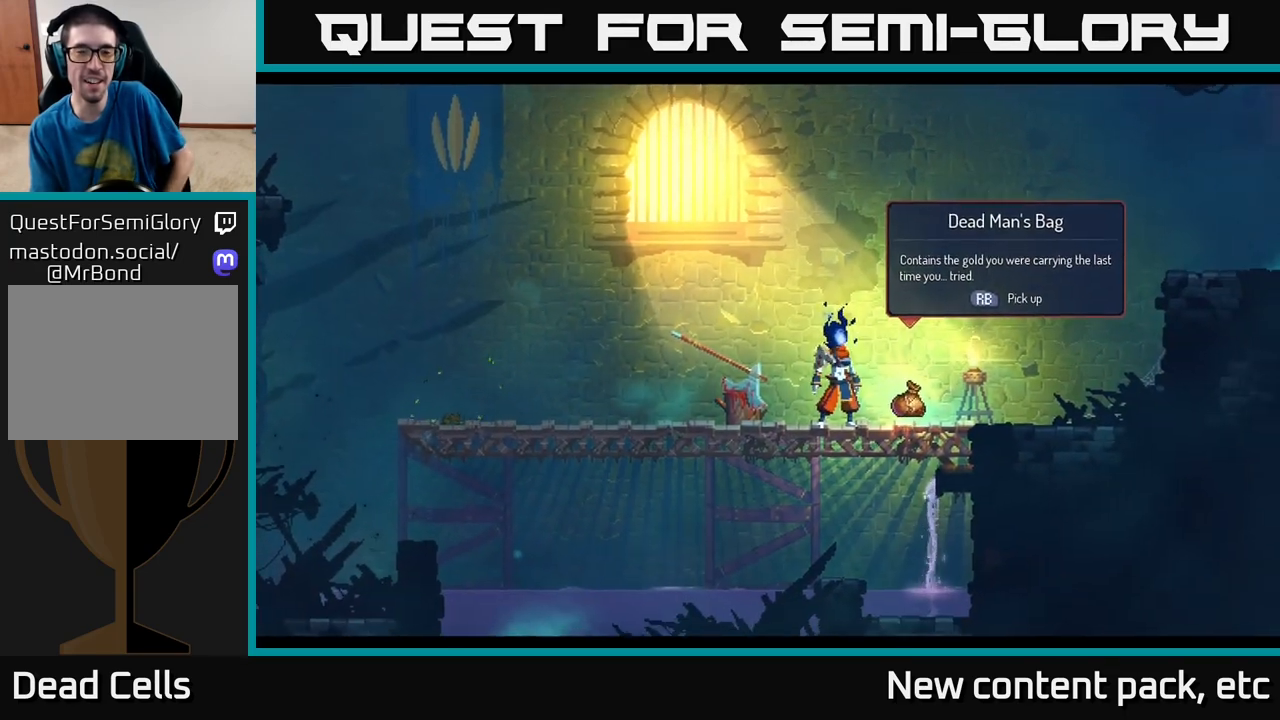
{"buttons": [], "left_stick": "center", "right_stick": "center", "events": []}
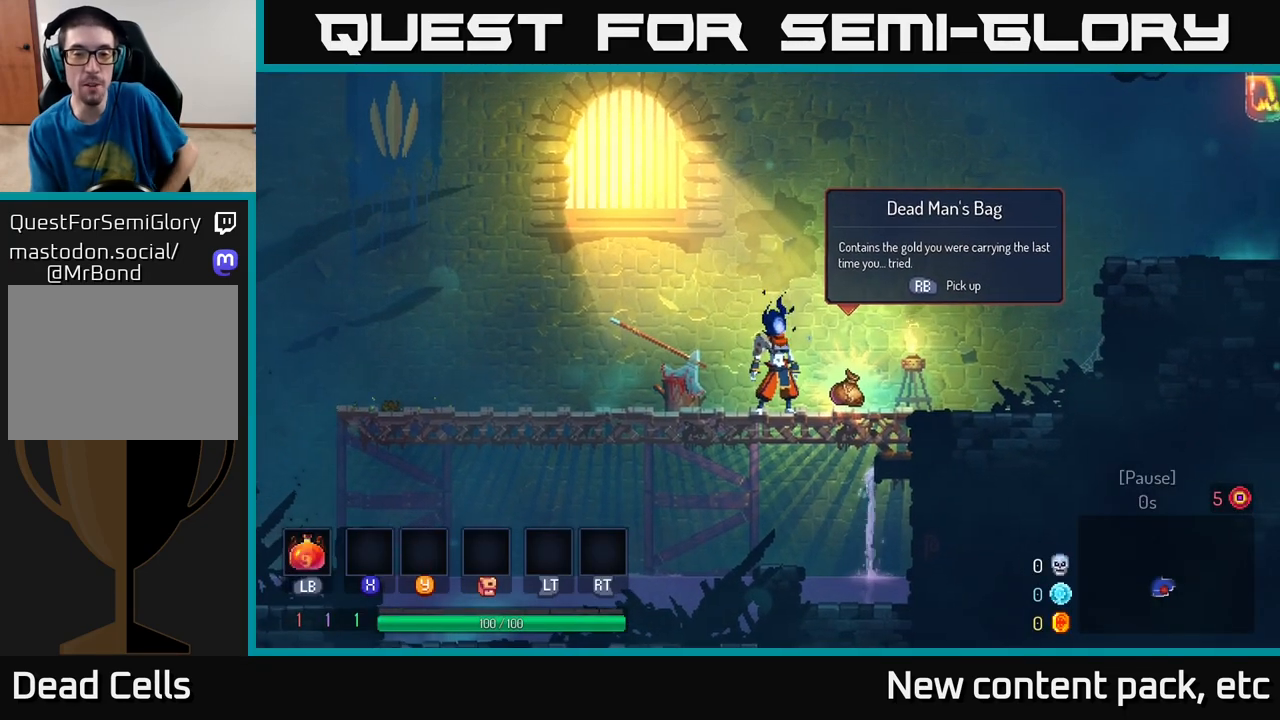
{"buttons": [], "left_stick": "center", "right_stick": "center", "events": [[183, "R1", "down"], [267, "R1", "up"]]}
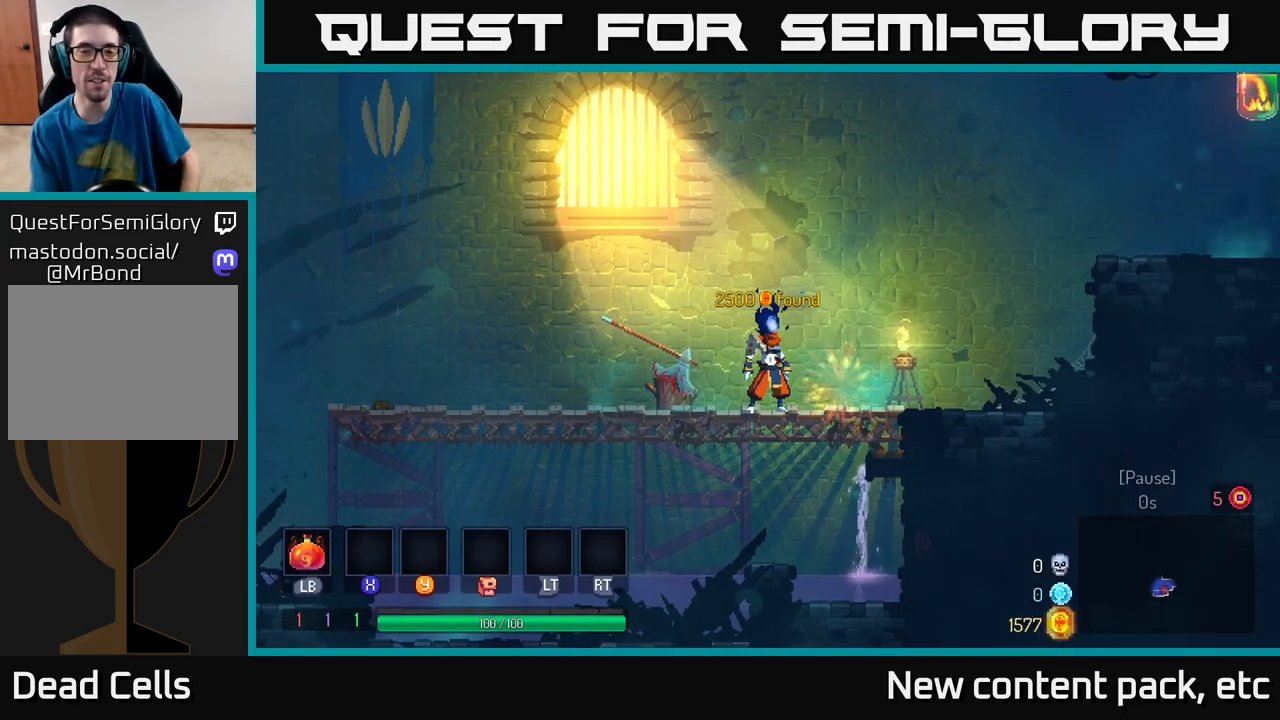
{"buttons": [], "left_stick": "right", "right_stick": "center", "events": [[317, "left_stick", "right"]]}
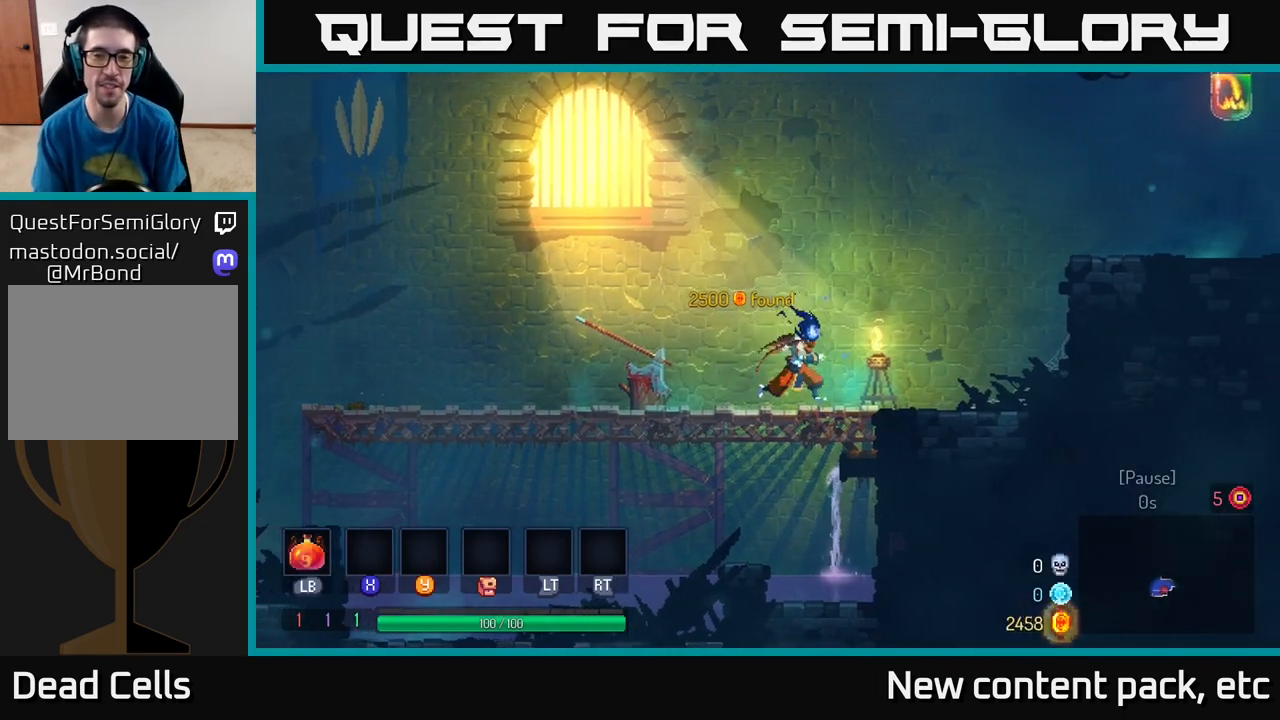
{"buttons": ["A"], "left_stick": "right", "right_stick": "center", "events": [[500, "A", "down"]]}
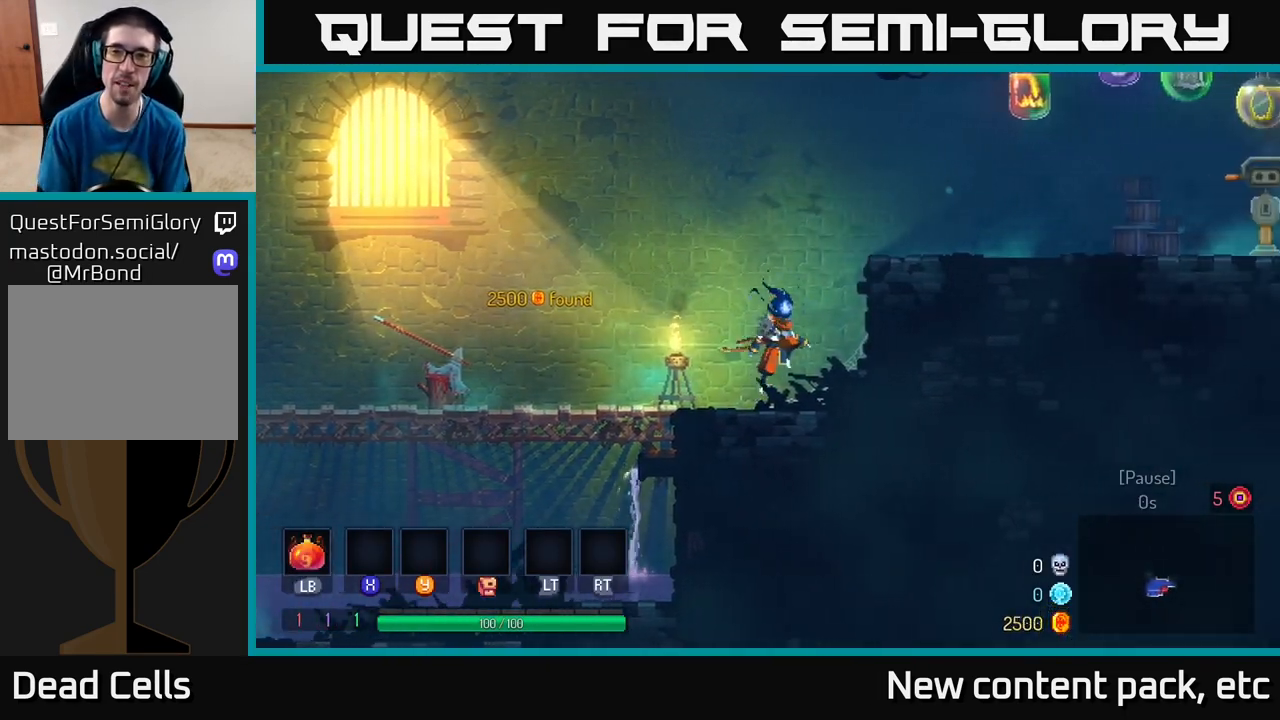
{"buttons": ["B"], "left_stick": "right", "right_stick": "center", "events": [[117, "A", "up"], [183, "A", "down"], [333, "A", "up"], [483, "B", "down"]]}
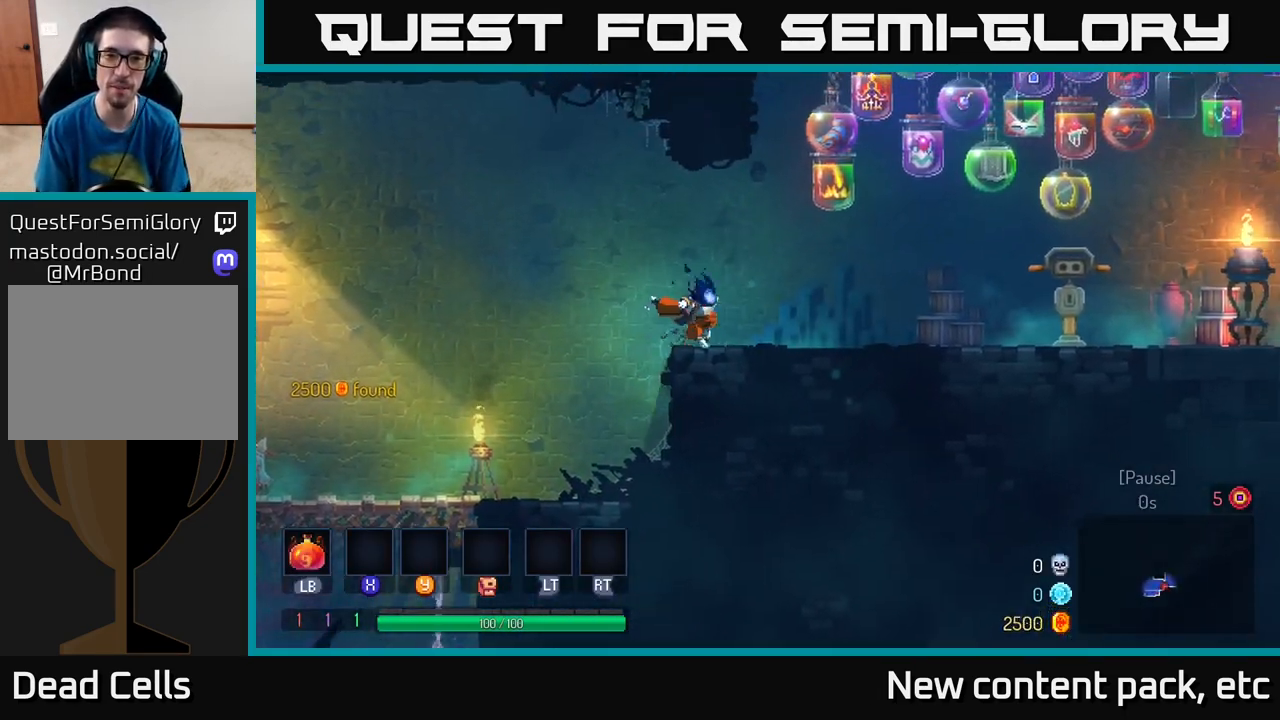
{"buttons": ["A"], "left_stick": "right", "right_stick": "center", "events": [[83, "B", "up"], [200, "B", "down"], [317, "B", "up"], [467, "A", "down"]]}
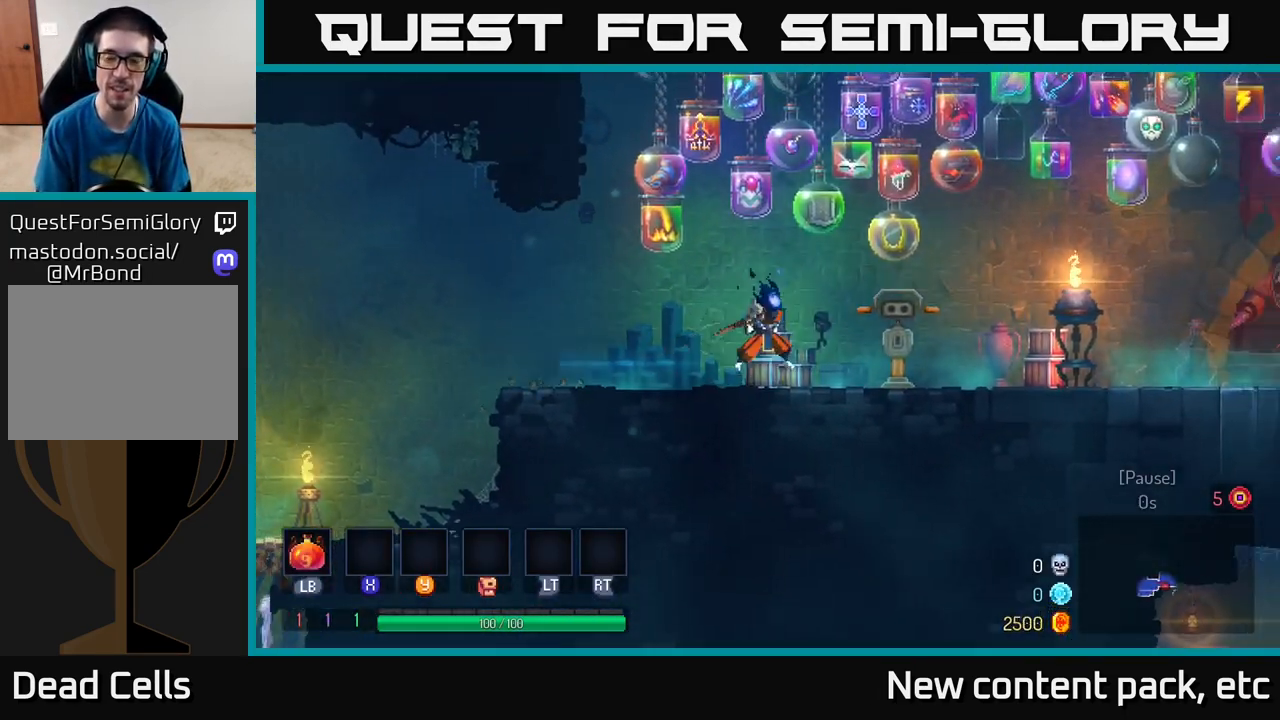
{"buttons": ["B"], "left_stick": "right", "right_stick": "center", "events": [[133, "A", "up"], [433, "B", "down"]]}
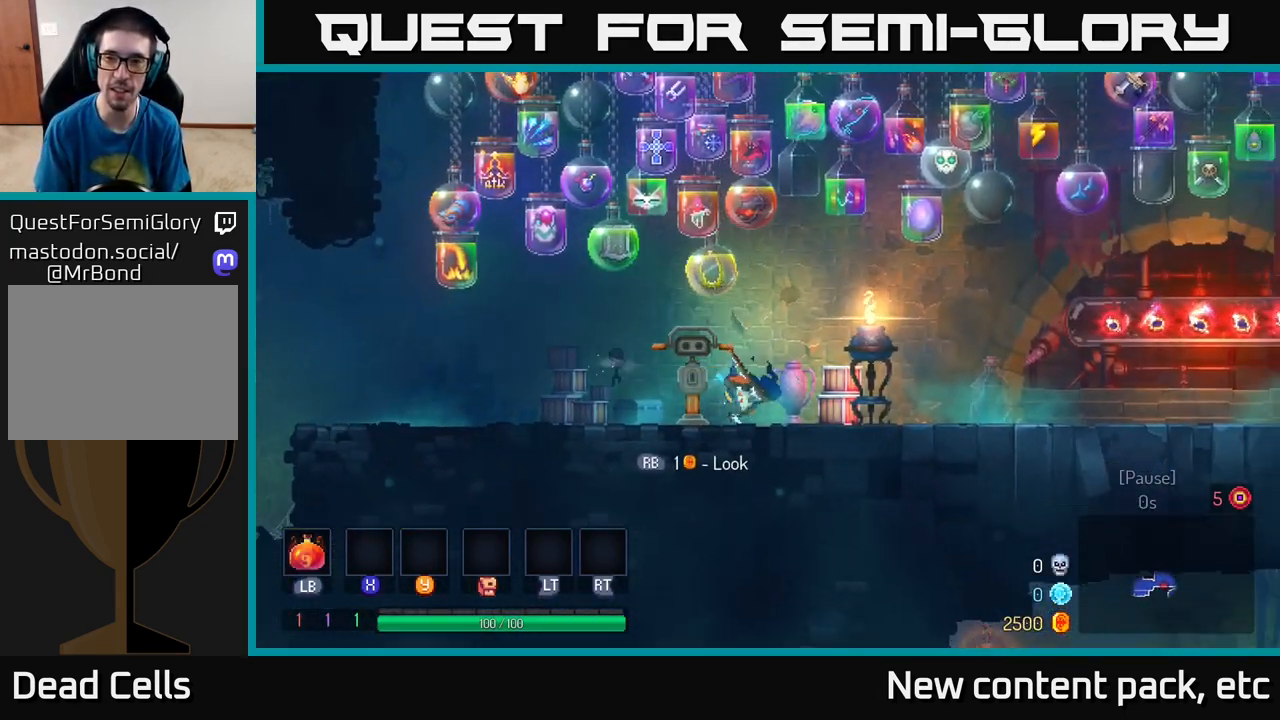
{"buttons": ["A"], "left_stick": "right", "right_stick": "center", "events": [[150, "B", "up"], [417, "A", "down"]]}
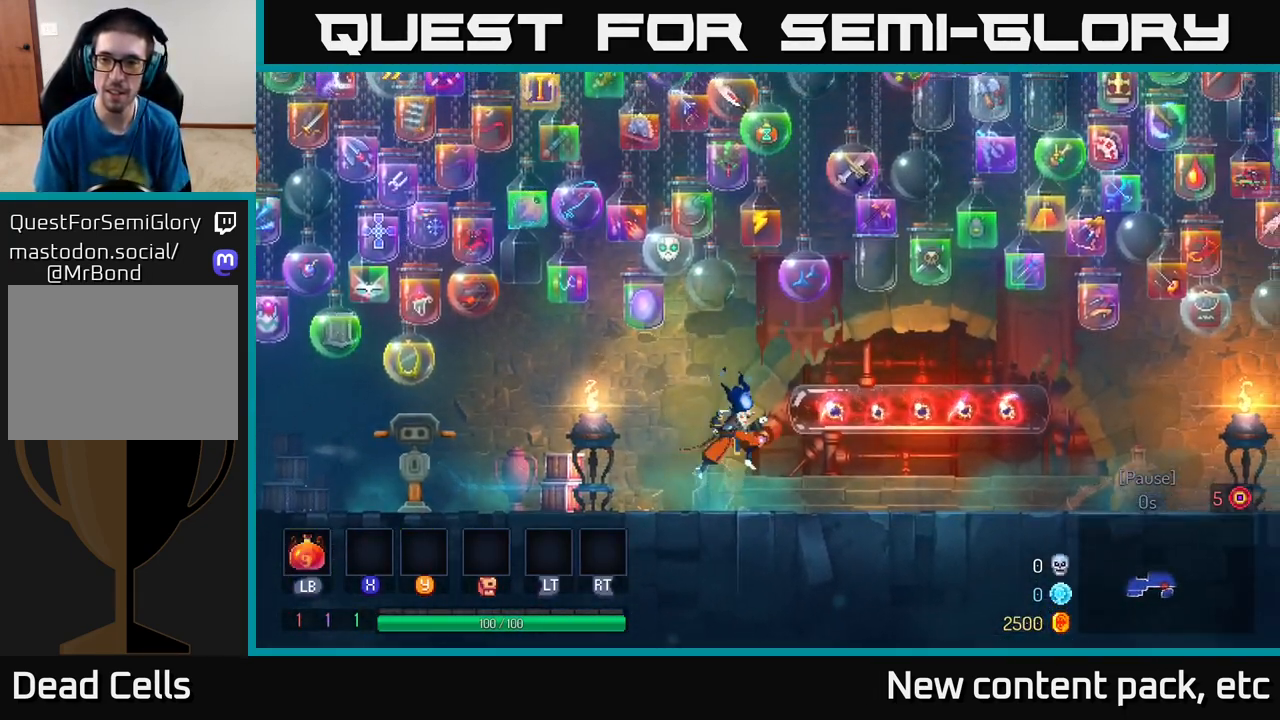
{"buttons": ["B"], "left_stick": "right", "right_stick": "center", "events": [[83, "A", "up"], [450, "B", "down"]]}
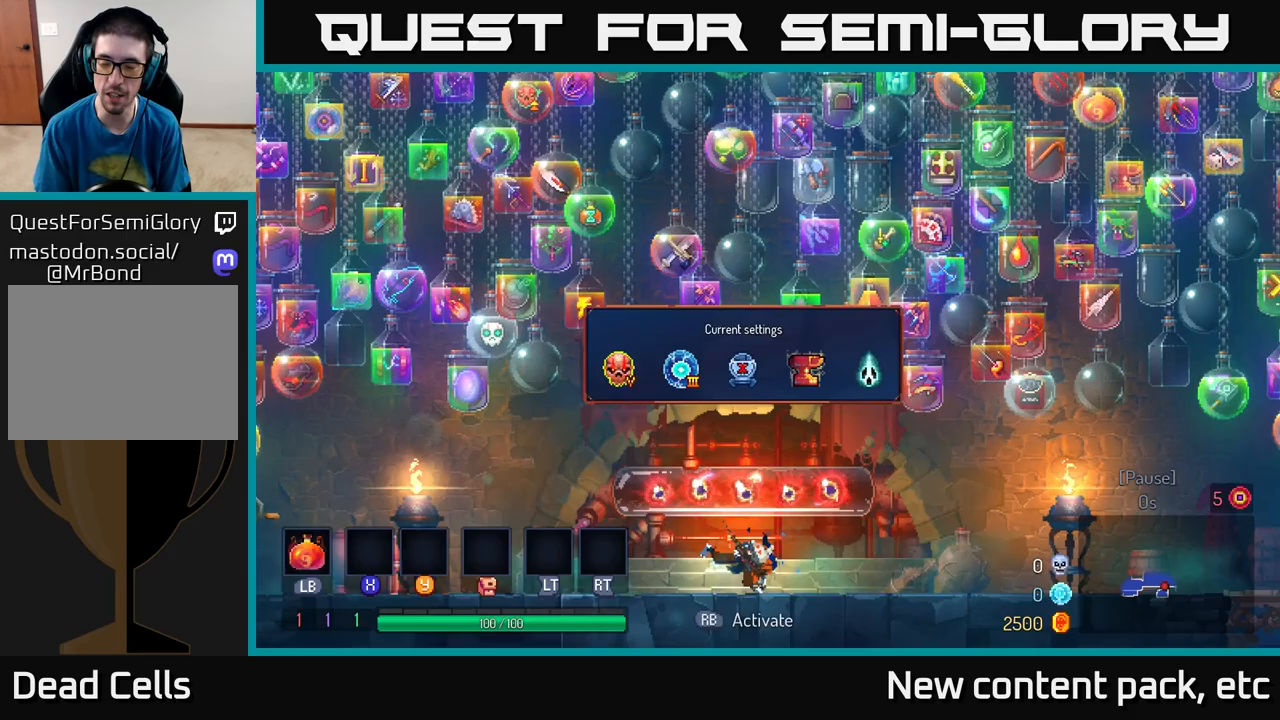
{"buttons": [], "left_stick": "right", "right_stick": "center", "events": [[100, "B", "up"], [350, "A", "down"], [483, "A", "up"]]}
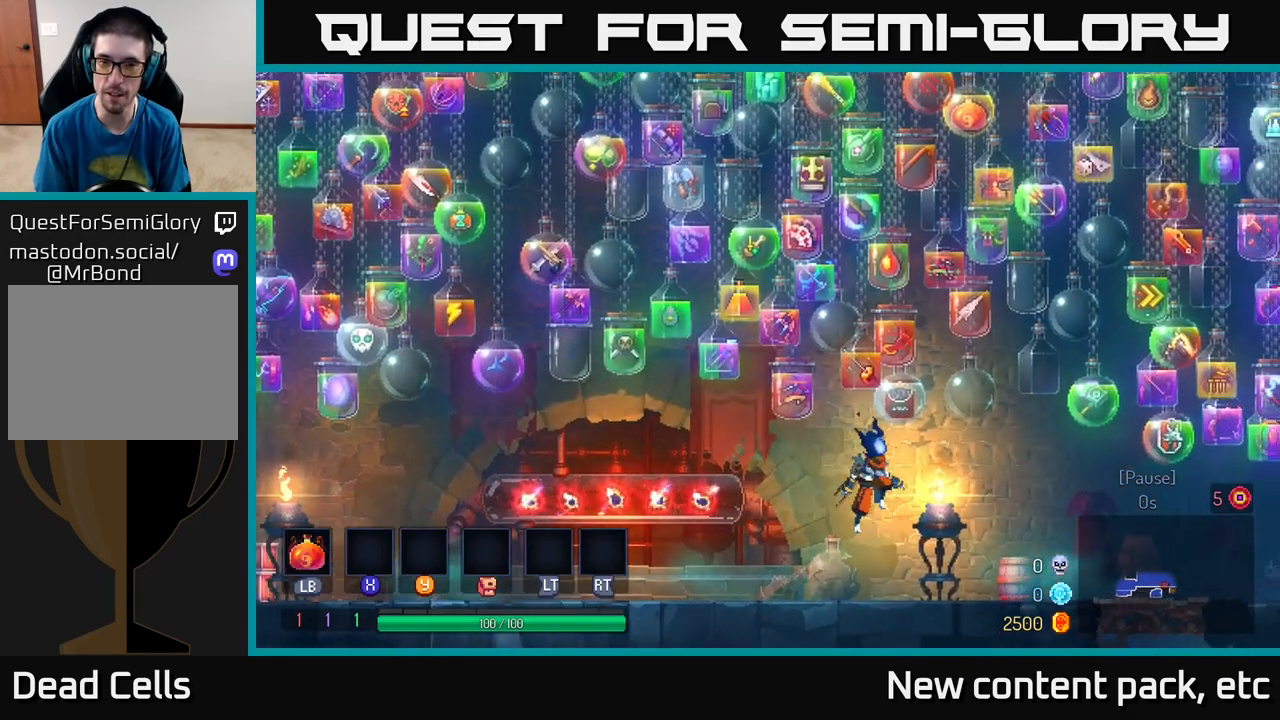
{"buttons": ["B"], "left_stick": "right", "right_stick": "center", "events": [[400, "B", "down"]]}
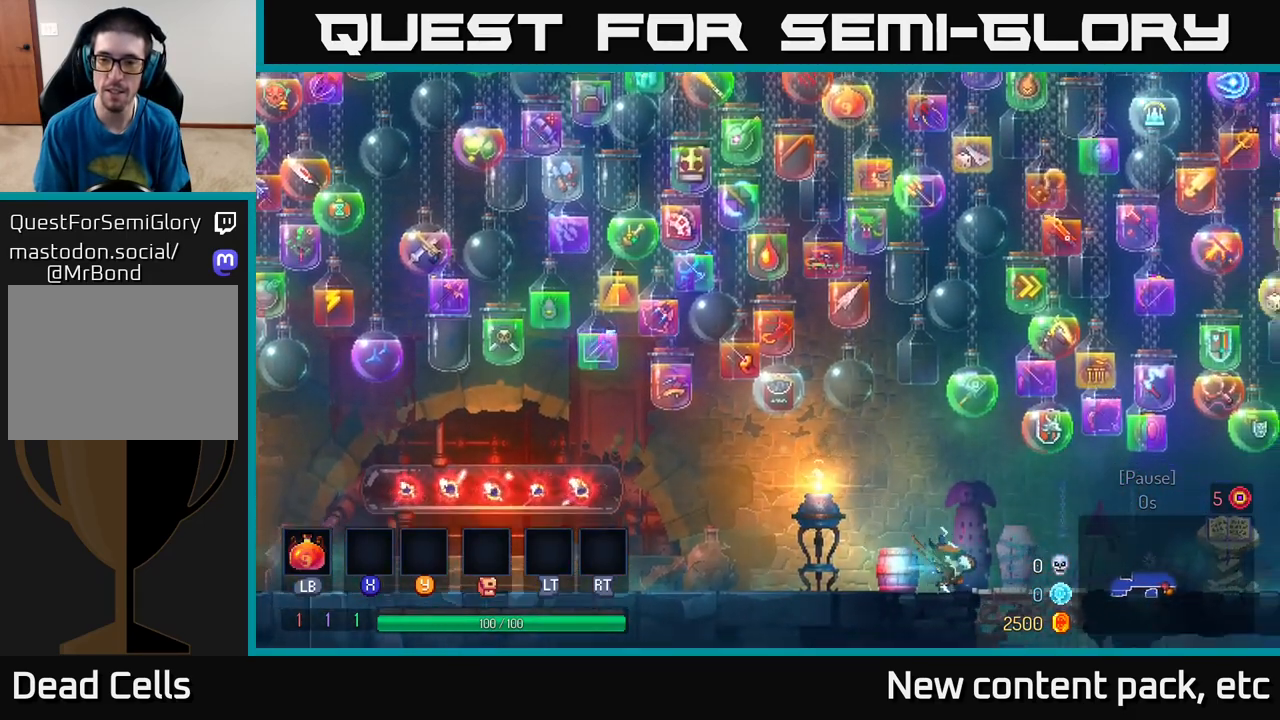
{"buttons": [], "left_stick": "right", "right_stick": "center", "events": [[133, "B", "up"]]}
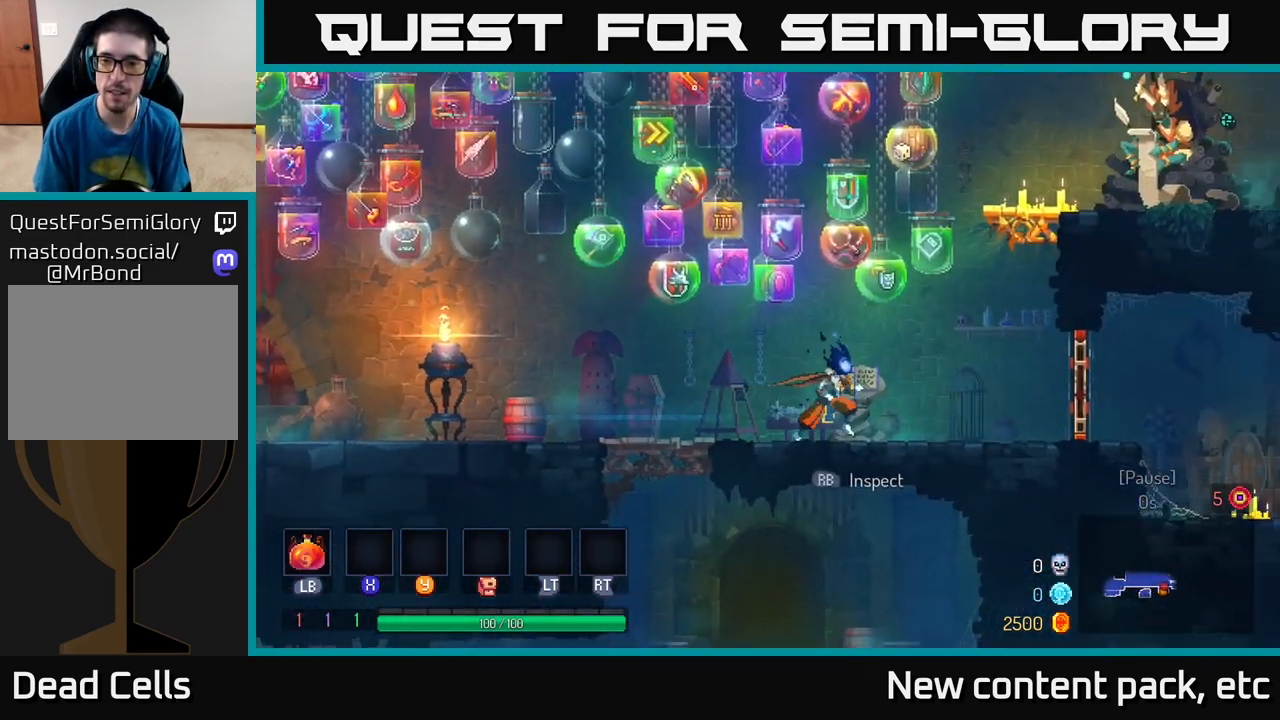
{"buttons": [], "left_stick": "right", "right_stick": "center", "events": []}
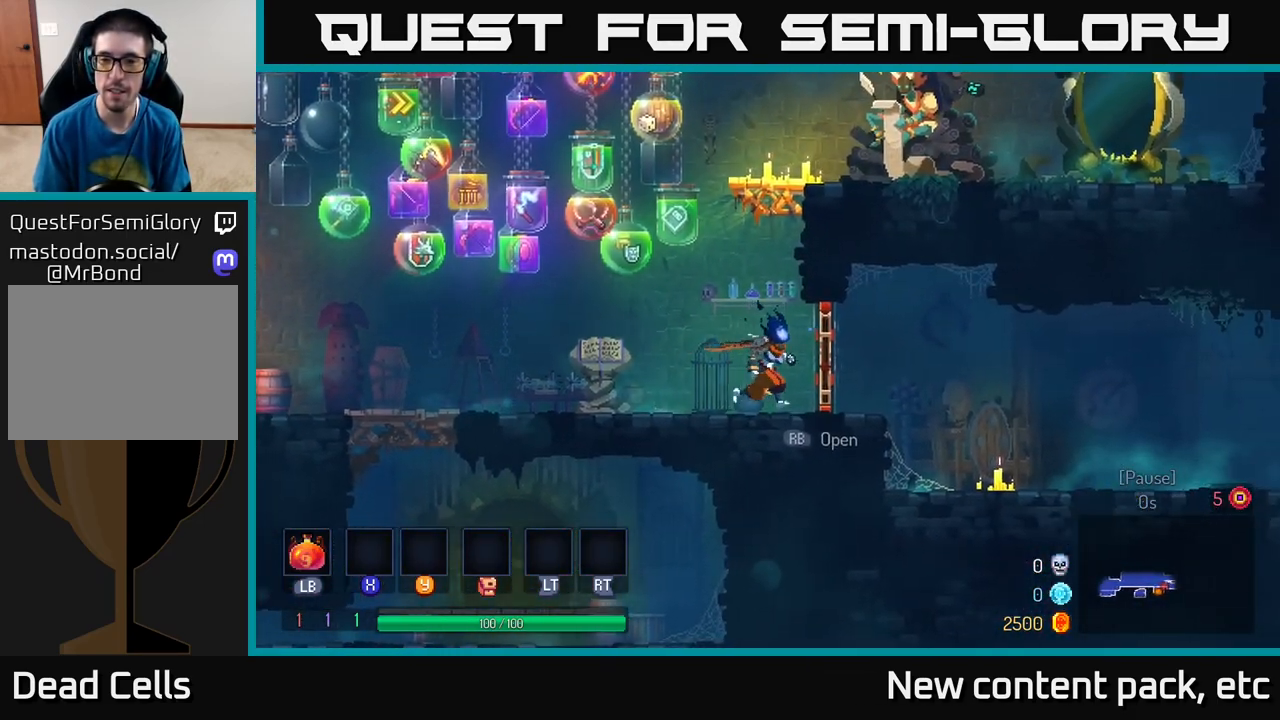
{"buttons": [], "left_stick": "right", "right_stick": "center", "events": [[50, "R1", "down"], [150, "R1", "up"]]}
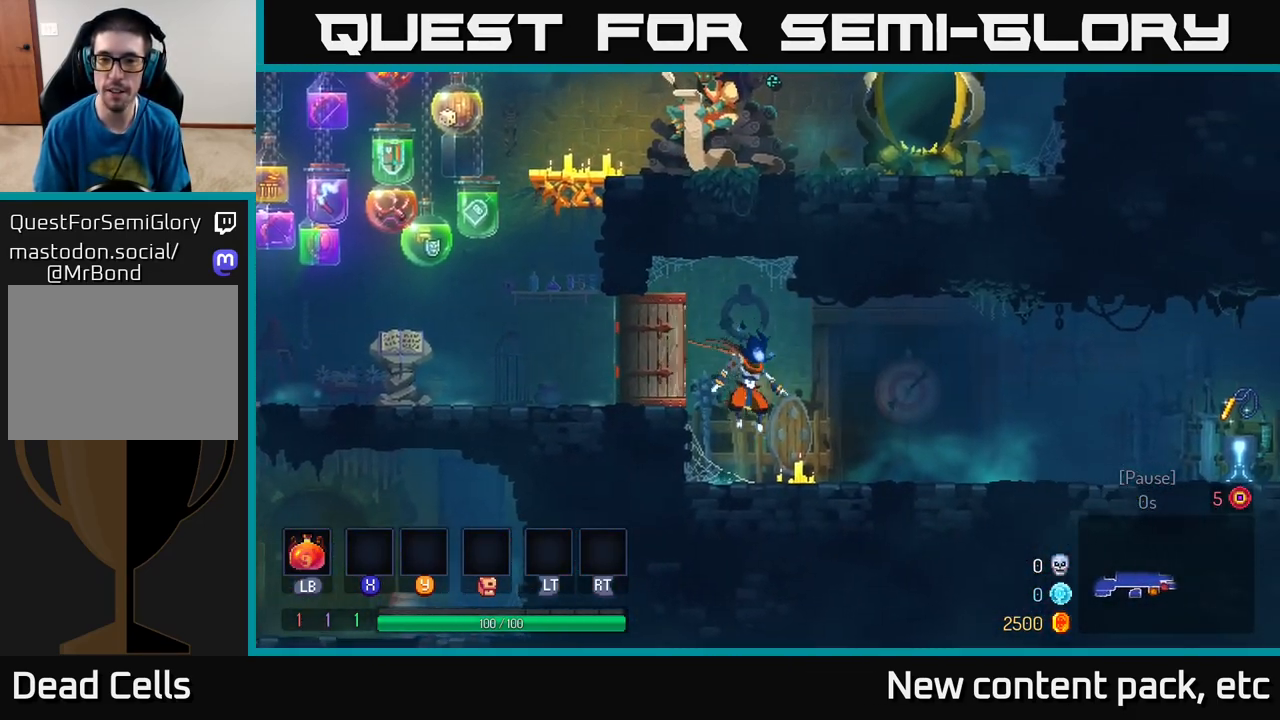
{"buttons": [], "left_stick": "right", "right_stick": "center", "events": [[67, "B", "down"], [233, "B", "up"]]}
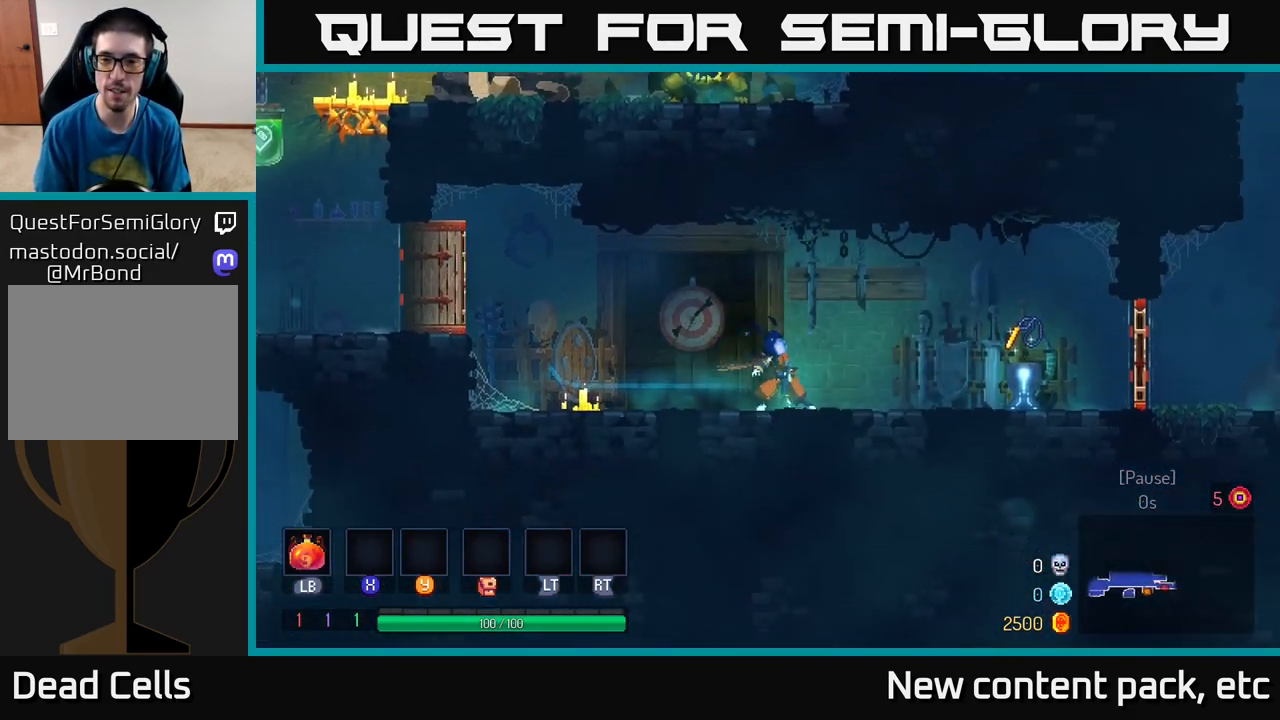
{"buttons": [], "left_stick": "right", "right_stick": "center", "events": [[83, "A", "down"], [183, "A", "up"]]}
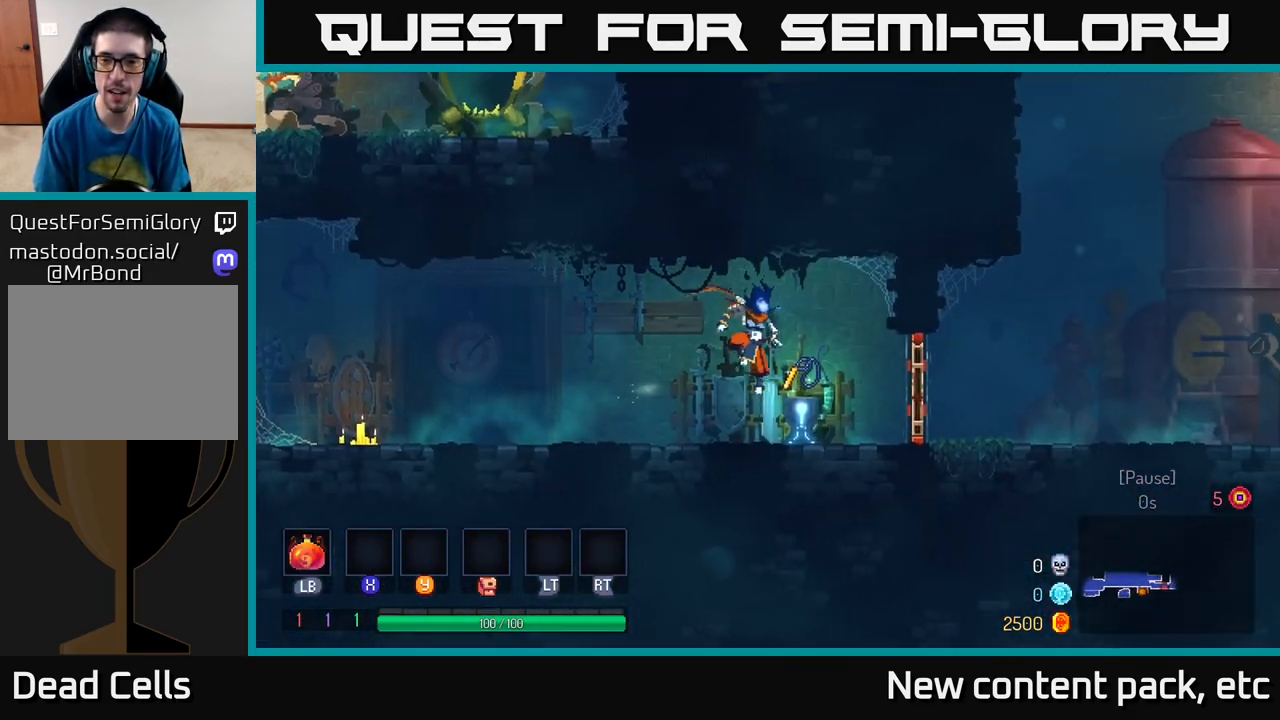
{"buttons": [], "left_stick": "right", "right_stick": "center", "events": [[50, "R1", "down"], [117, "R1", "up"], [350, "R1", "down"], [417, "R1", "up"]]}
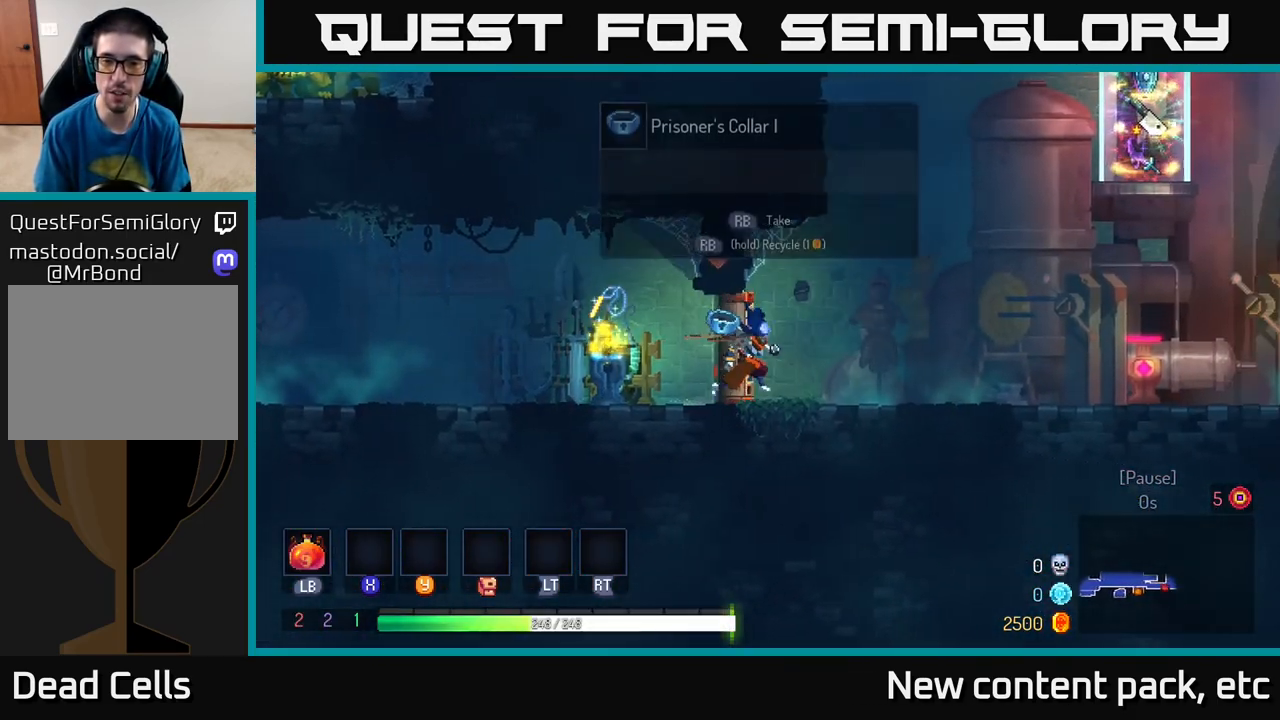
{"buttons": [], "left_stick": "right", "right_stick": "center", "events": [[183, "left_stick", "left"], [400, "left_stick", "center"], [467, "left_stick", "right"]]}
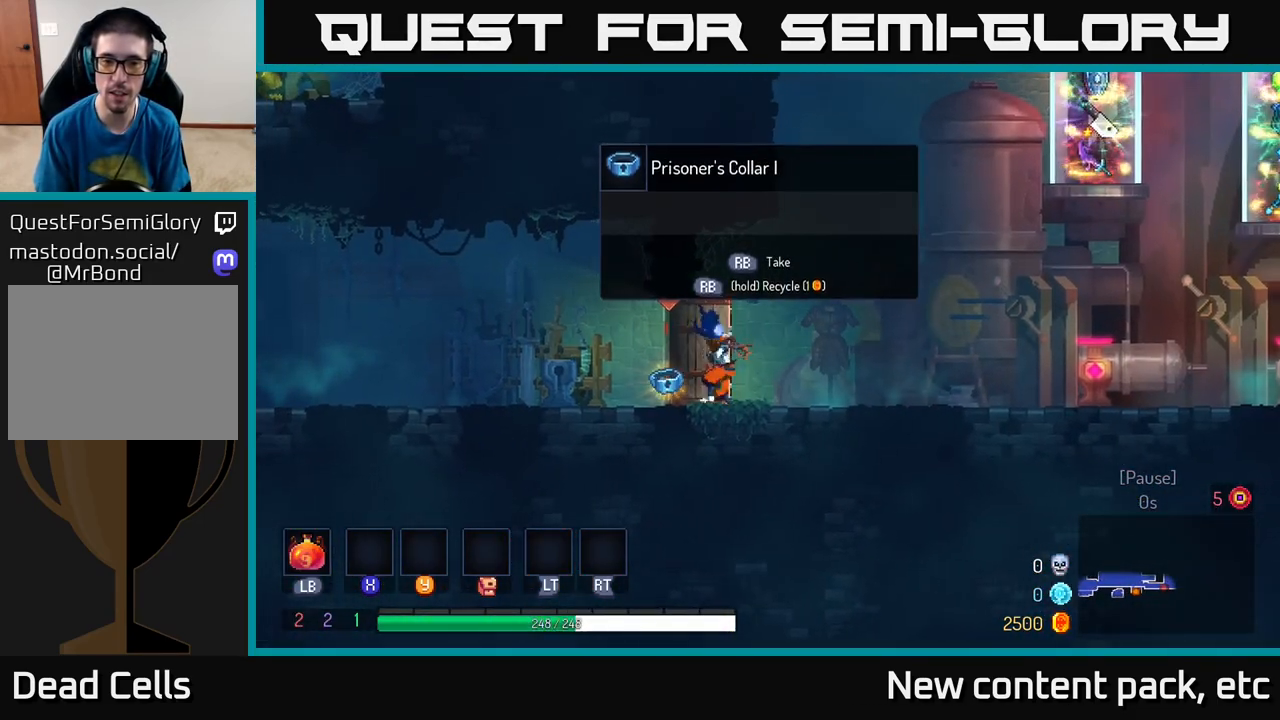
{"buttons": [], "left_stick": "right", "right_stick": "up", "events": [[483, "right_stick", "up"]]}
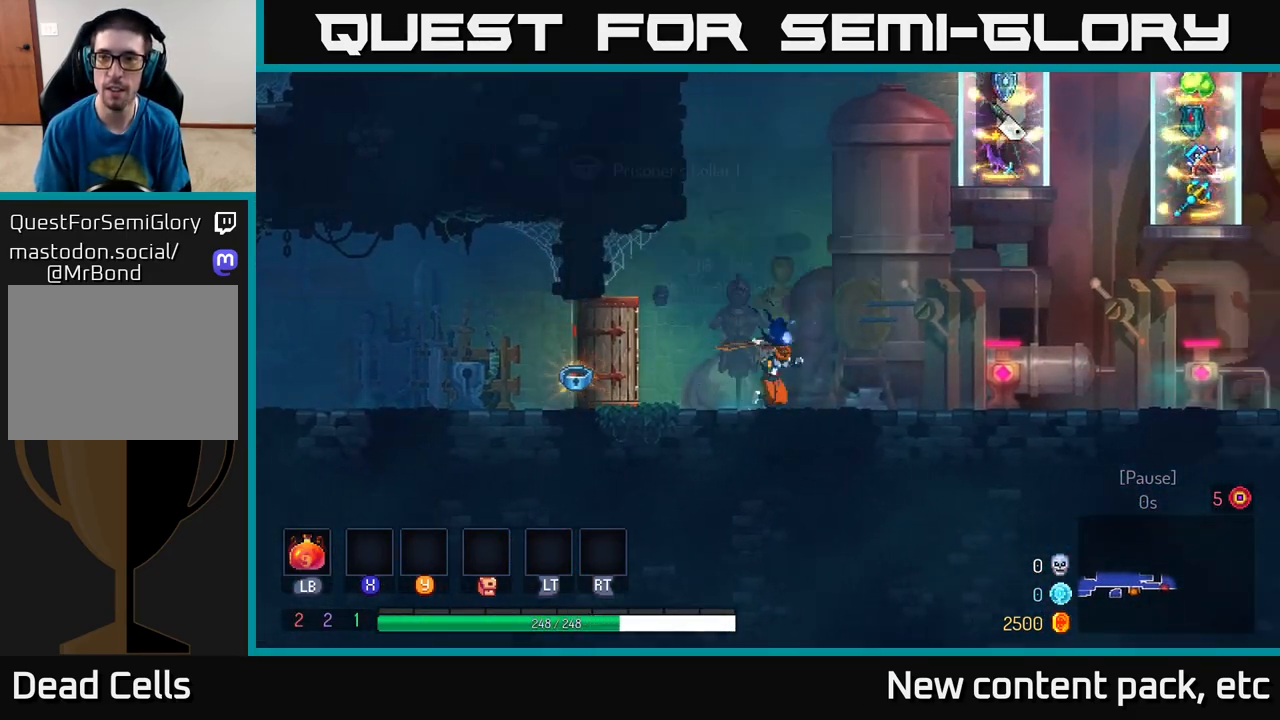
{"buttons": [], "left_stick": "right", "right_stick": "up-left", "events": [[467, "right_stick", "up-left"]]}